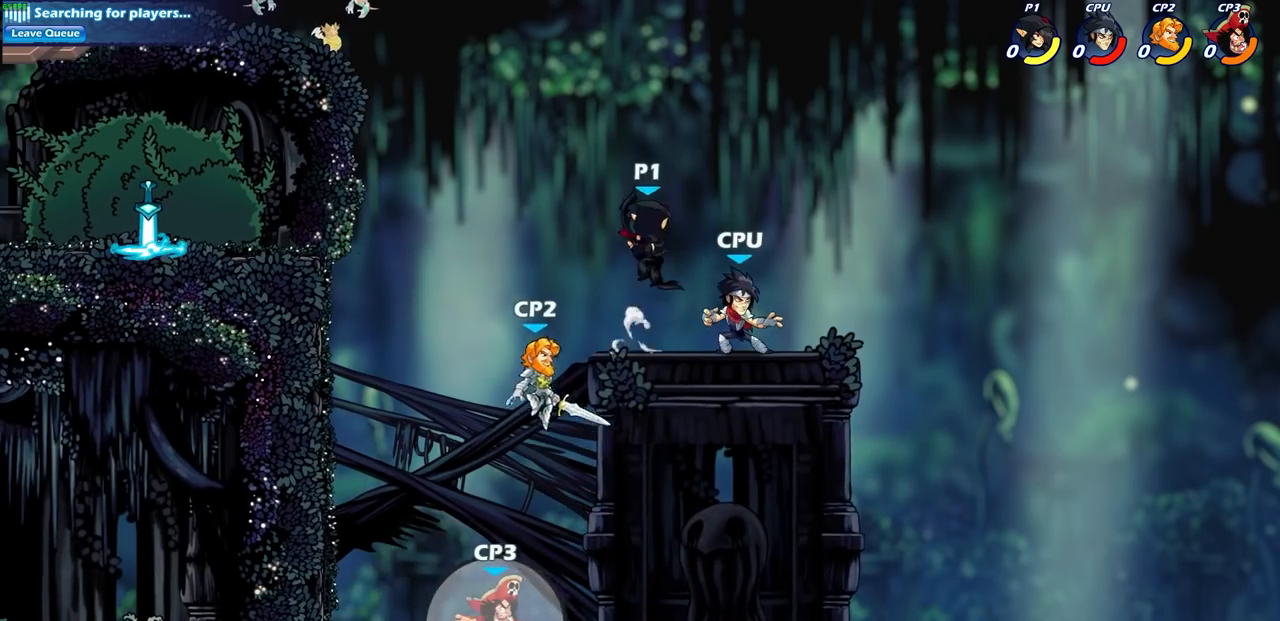
Gameplay with a controller (PlayStation layout); each line is a JSON object with the inputs held at the frame after it. "events" lists button and stick changes between this image and that frame as [ms after this image, input, new state], when the widget could be followed in between.
{"buttons": [], "left_stick": "down-left", "right_stick": "center", "events": [[83, "CROSS", "up"], [300, "left_stick", "down-left"]]}
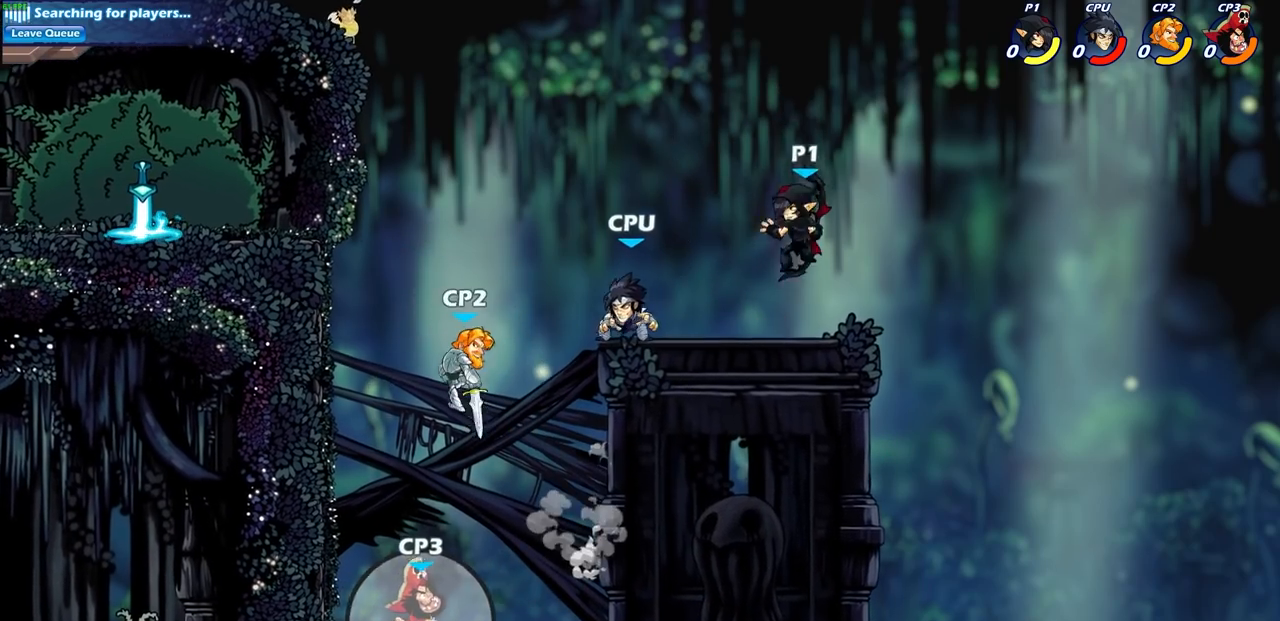
{"buttons": [], "left_stick": "center", "right_stick": "center", "events": [[167, "R2", "down"], [200, "CIRCLE", "down"], [300, "CIRCLE", "up"], [300, "R2", "up"], [417, "left_stick", "center"]]}
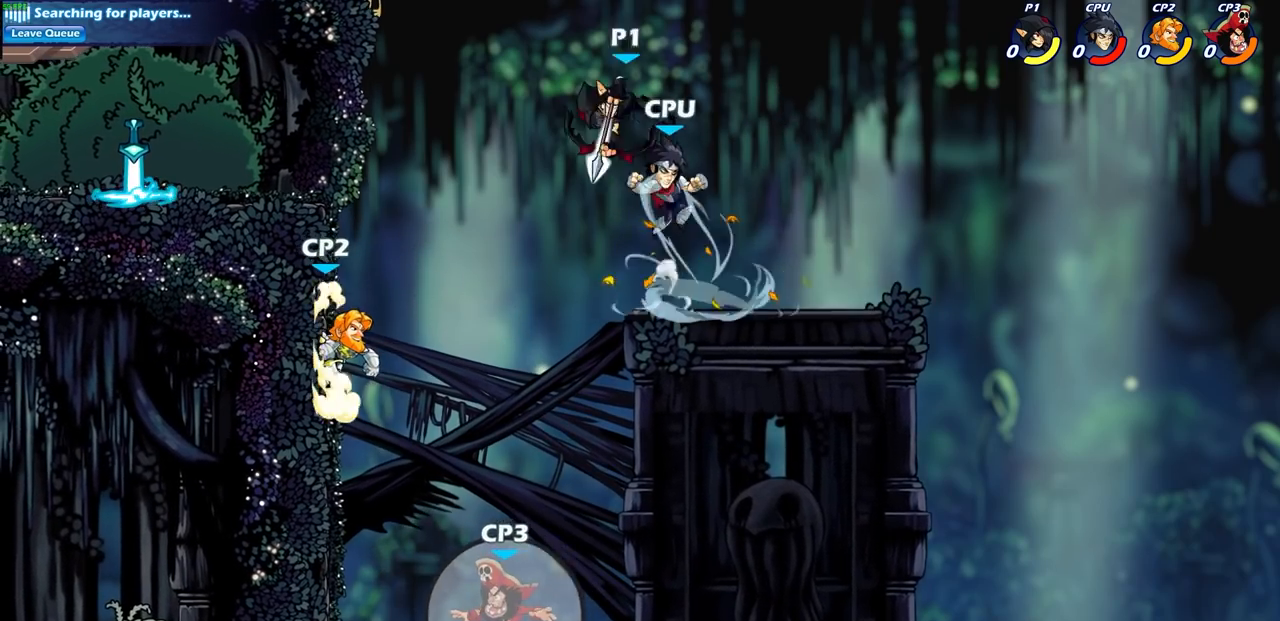
{"buttons": [], "left_stick": "center", "right_stick": "center", "events": []}
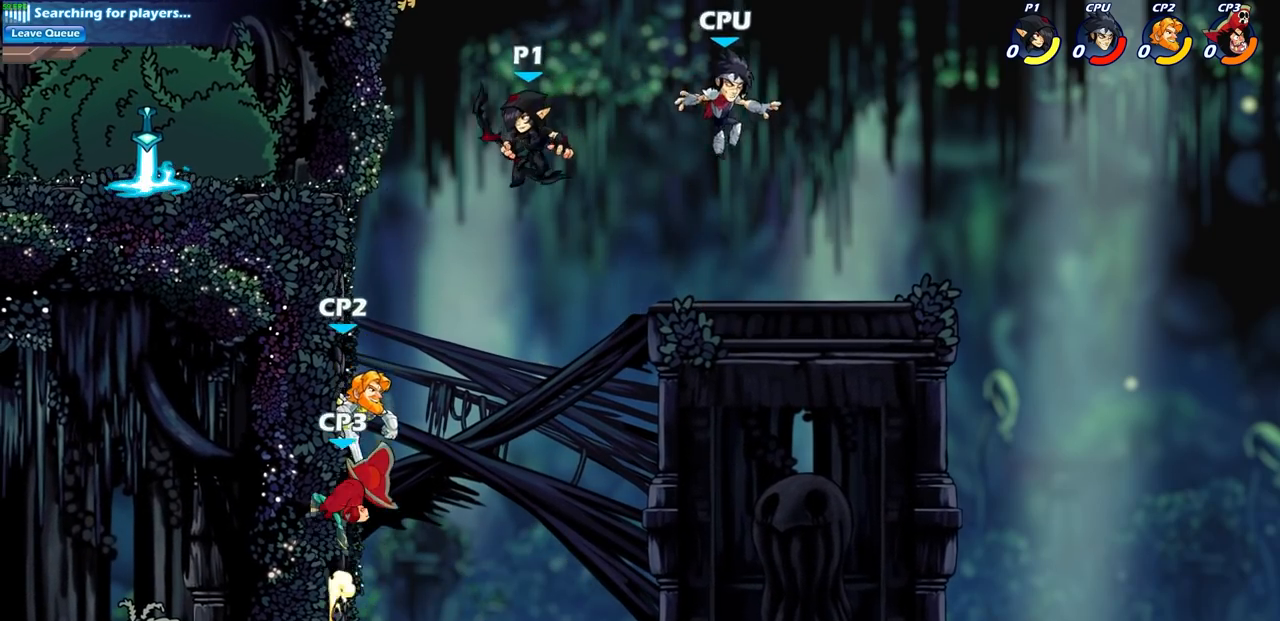
{"buttons": [], "left_stick": "left", "right_stick": "center", "events": [[50, "CROSS", "down"], [300, "CROSS", "up"], [433, "left_stick", "left"]]}
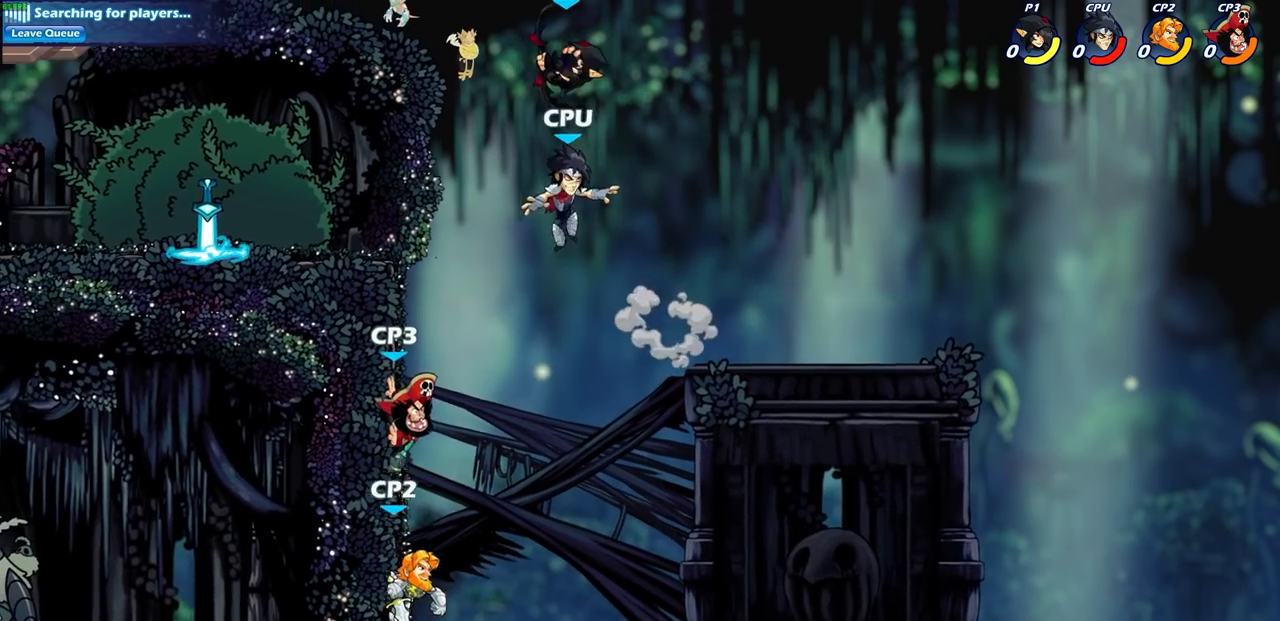
{"buttons": [], "left_stick": "down-left", "right_stick": "center", "events": [[50, "CROSS", "down"], [283, "CROSS", "up"], [400, "left_stick", "down-left"]]}
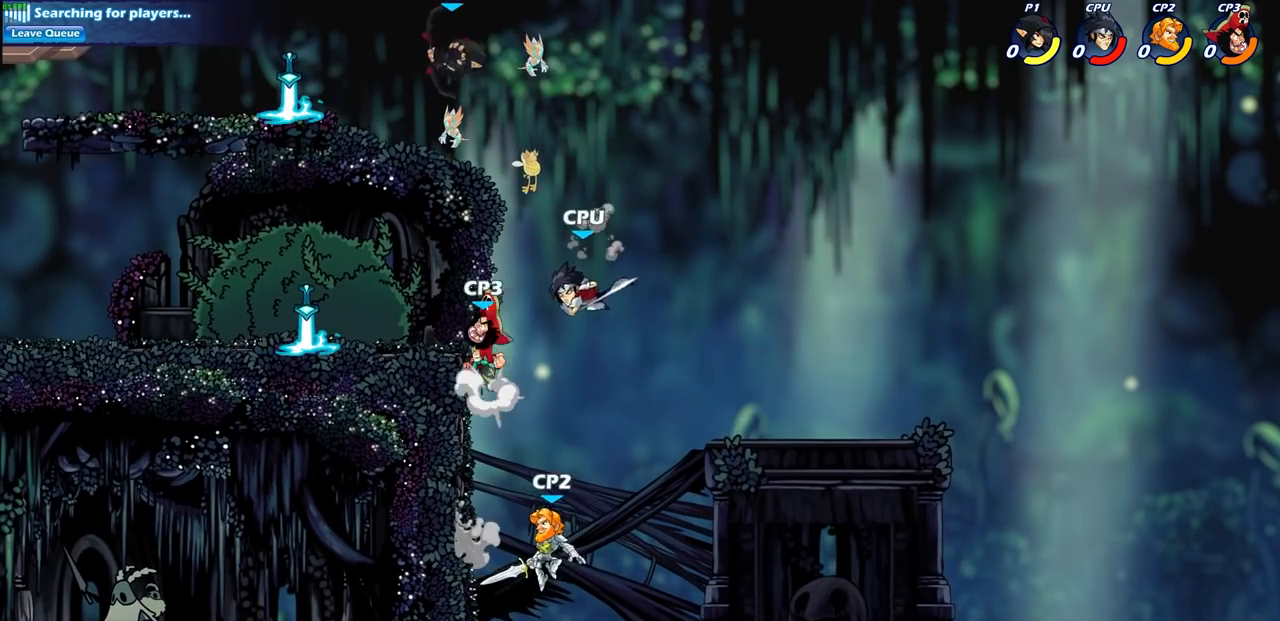
{"buttons": [], "left_stick": "center", "right_stick": "center", "events": [[150, "left_stick", "down-right"], [200, "SQUARE", "down"], [333, "SQUARE", "up"], [350, "left_stick", "center"]]}
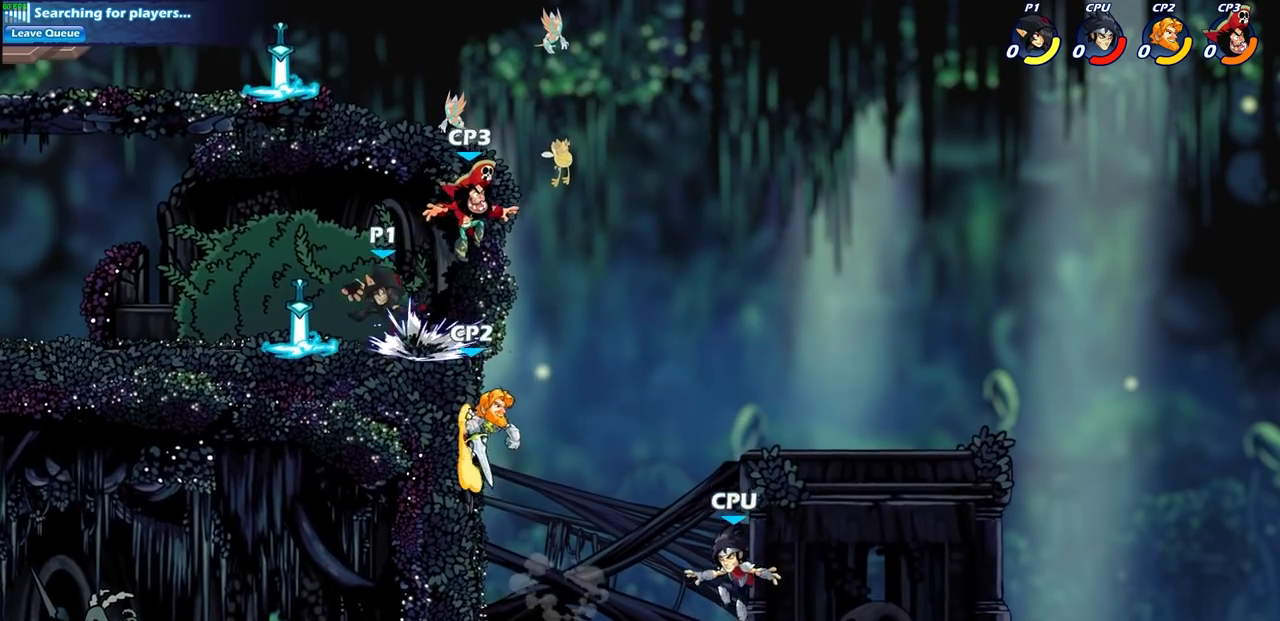
{"buttons": [], "left_stick": "down", "right_stick": "center", "events": [[350, "left_stick", "down"], [417, "CIRCLE", "down"], [500, "CIRCLE", "up"]]}
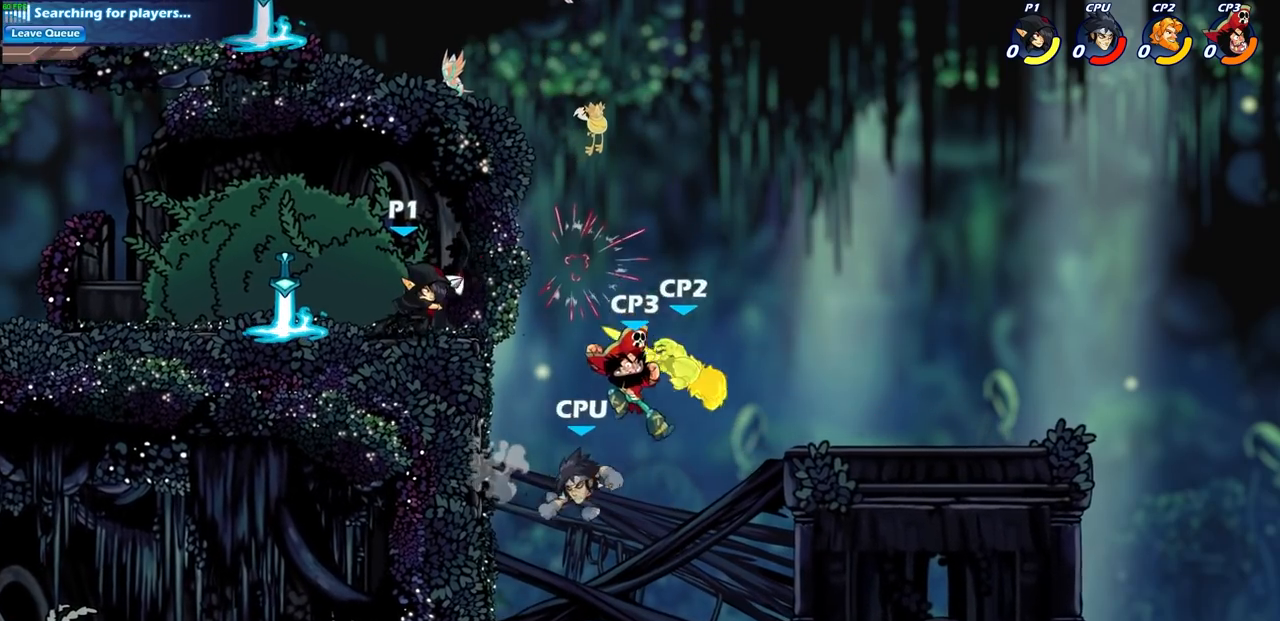
{"buttons": [], "left_stick": "center", "right_stick": "center", "events": [[67, "left_stick", "center"]]}
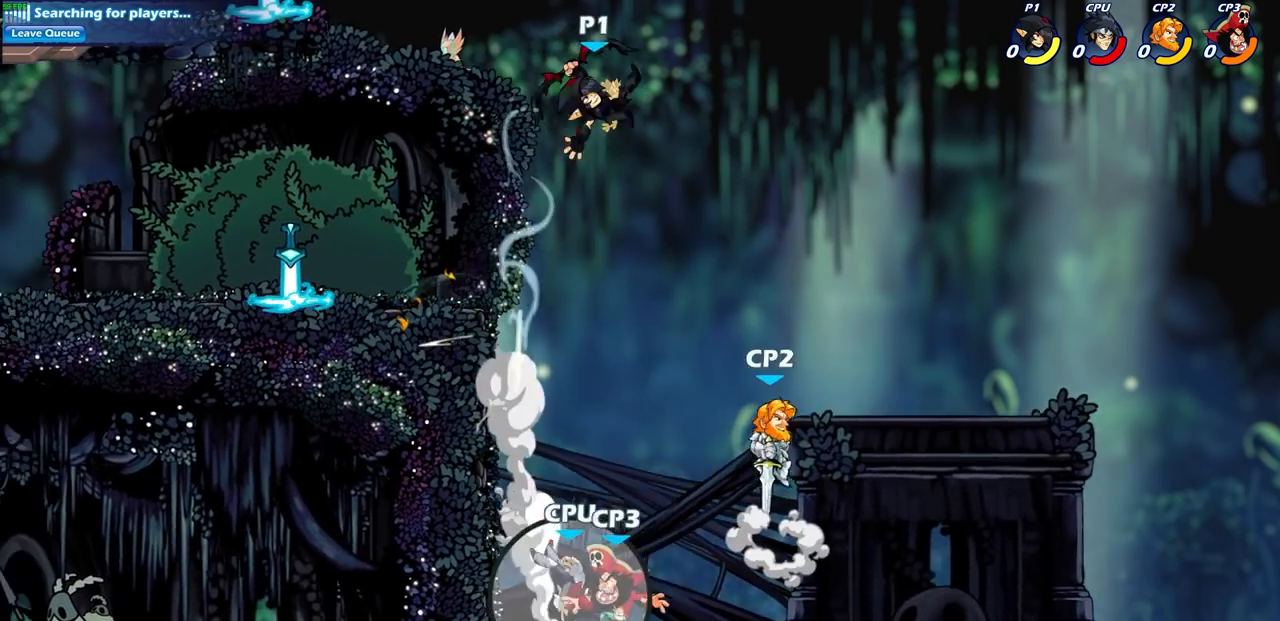
{"buttons": ["CROSS"], "left_stick": "down-left", "right_stick": "center", "events": [[133, "left_stick", "left"], [450, "CROSS", "down"], [450, "left_stick", "down-left"]]}
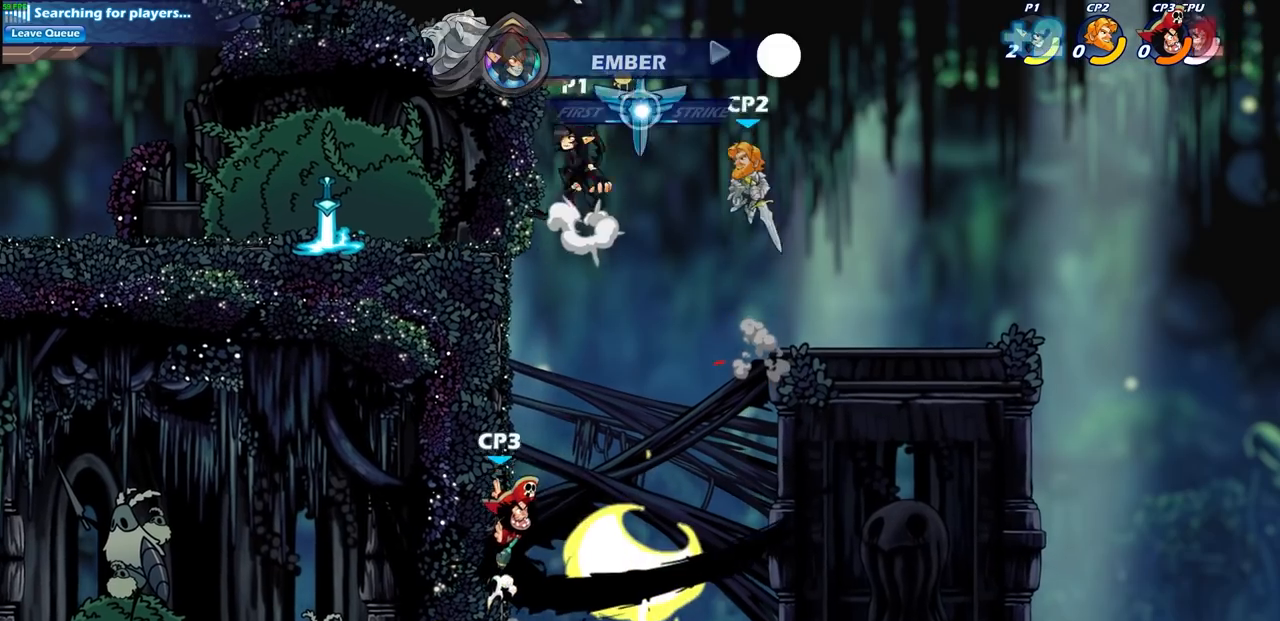
{"buttons": ["CIRCLE"], "left_stick": "down-left", "right_stick": "center", "events": [[67, "CIRCLE", "down"], [83, "CROSS", "up"]]}
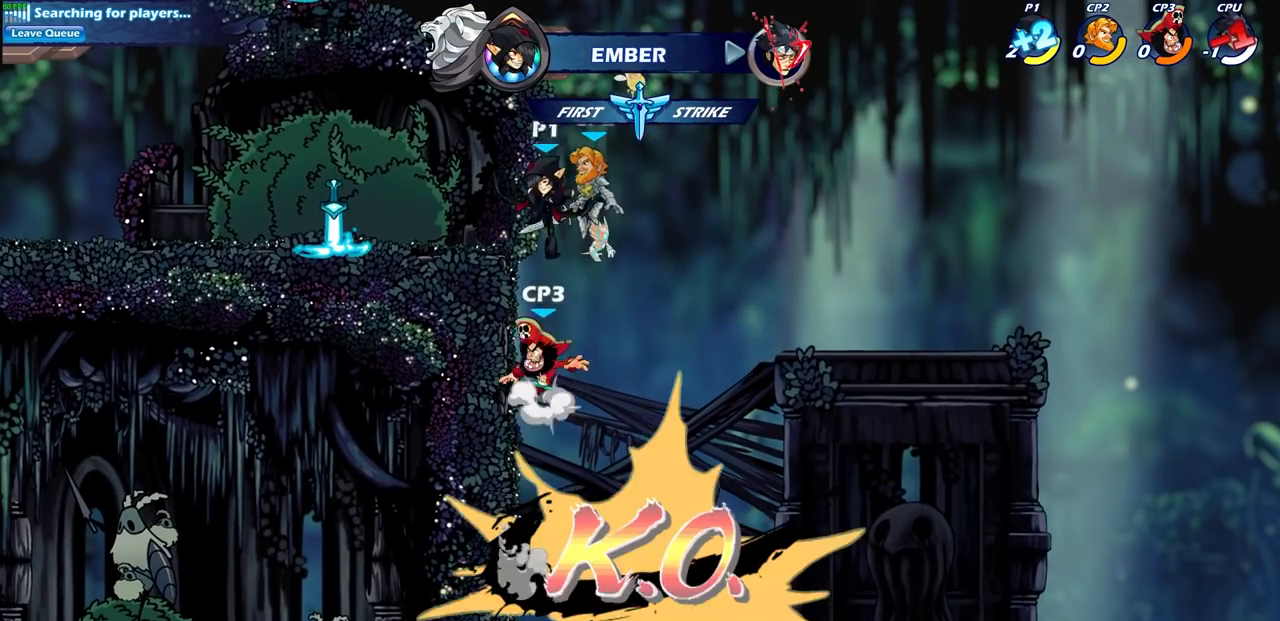
{"buttons": [], "left_stick": "center", "right_stick": "center", "events": [[267, "CIRCLE", "up"], [317, "left_stick", "center"]]}
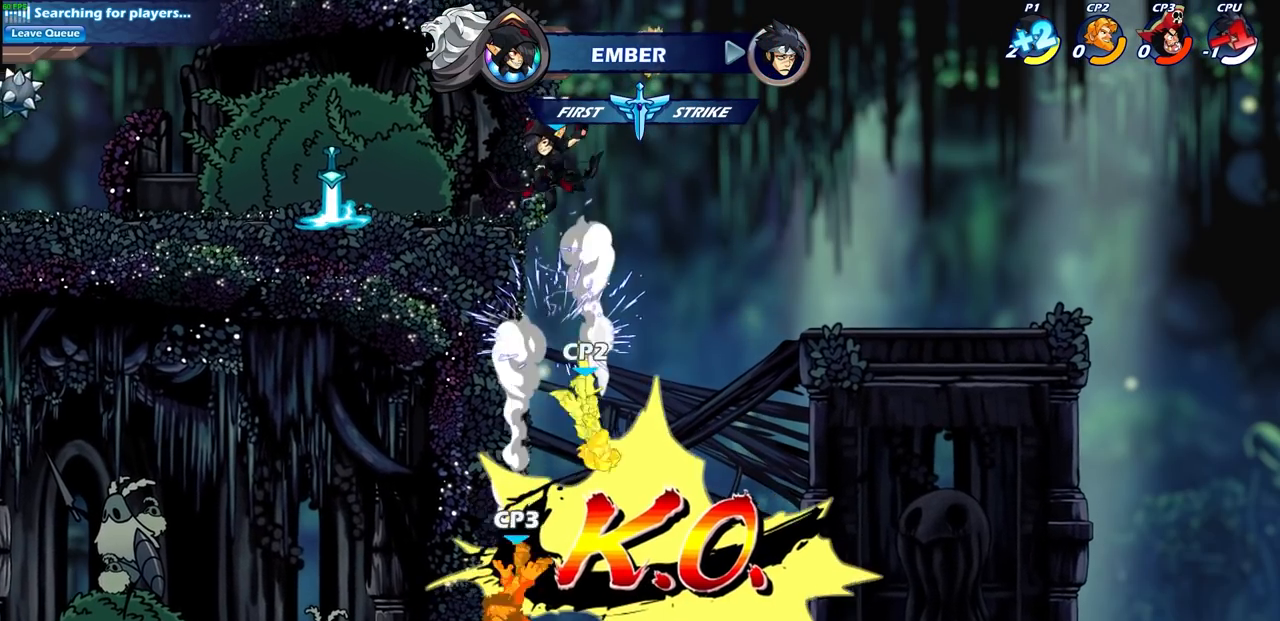
{"buttons": [], "left_stick": "left", "right_stick": "center", "events": [[217, "CROSS", "down"], [233, "left_stick", "left"], [383, "CROSS", "up"]]}
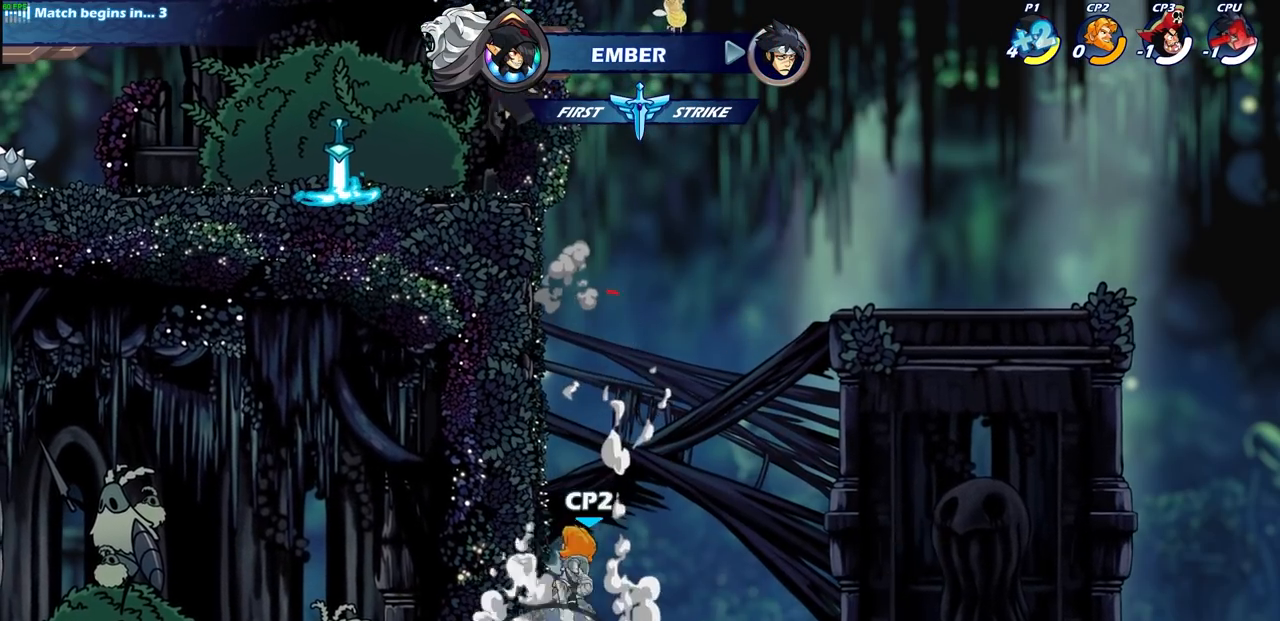
{"buttons": ["CIRCLE"], "left_stick": "down", "right_stick": "center", "events": [[133, "left_stick", "down"], [183, "left_stick", "down-right"], [383, "left_stick", "down"], [433, "CIRCLE", "down"]]}
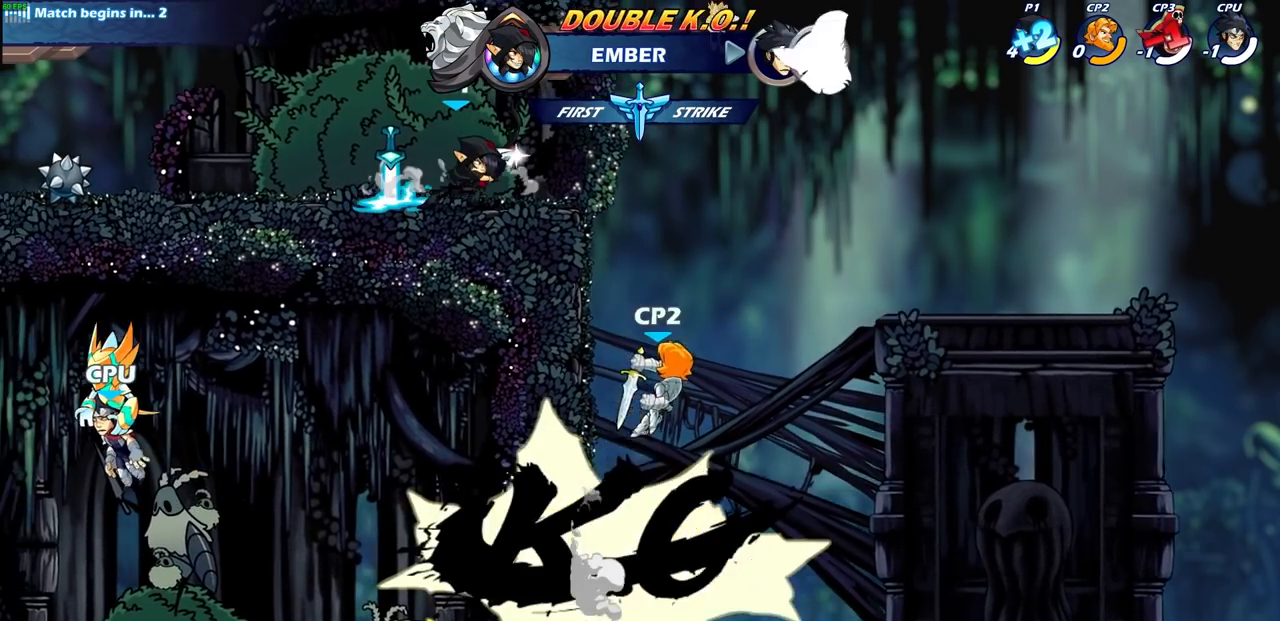
{"buttons": [], "left_stick": "center", "right_stick": "center", "events": [[233, "CIRCLE", "up"], [300, "left_stick", "center"]]}
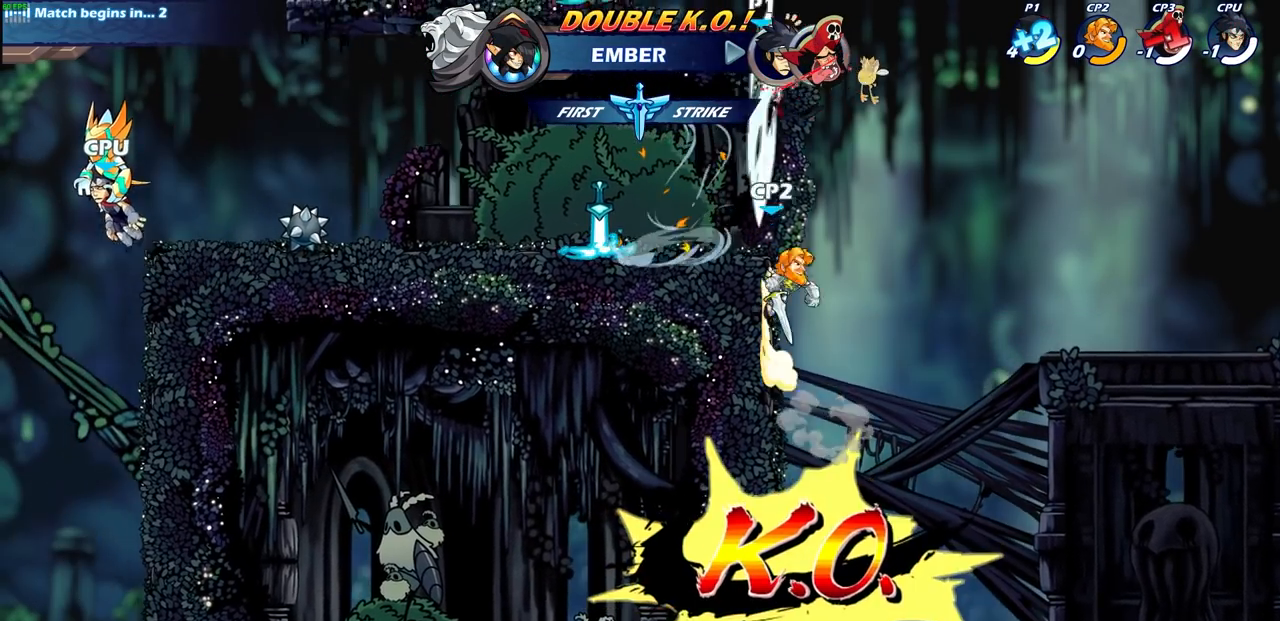
{"buttons": [], "left_stick": "left", "right_stick": "center", "events": [[400, "left_stick", "left"]]}
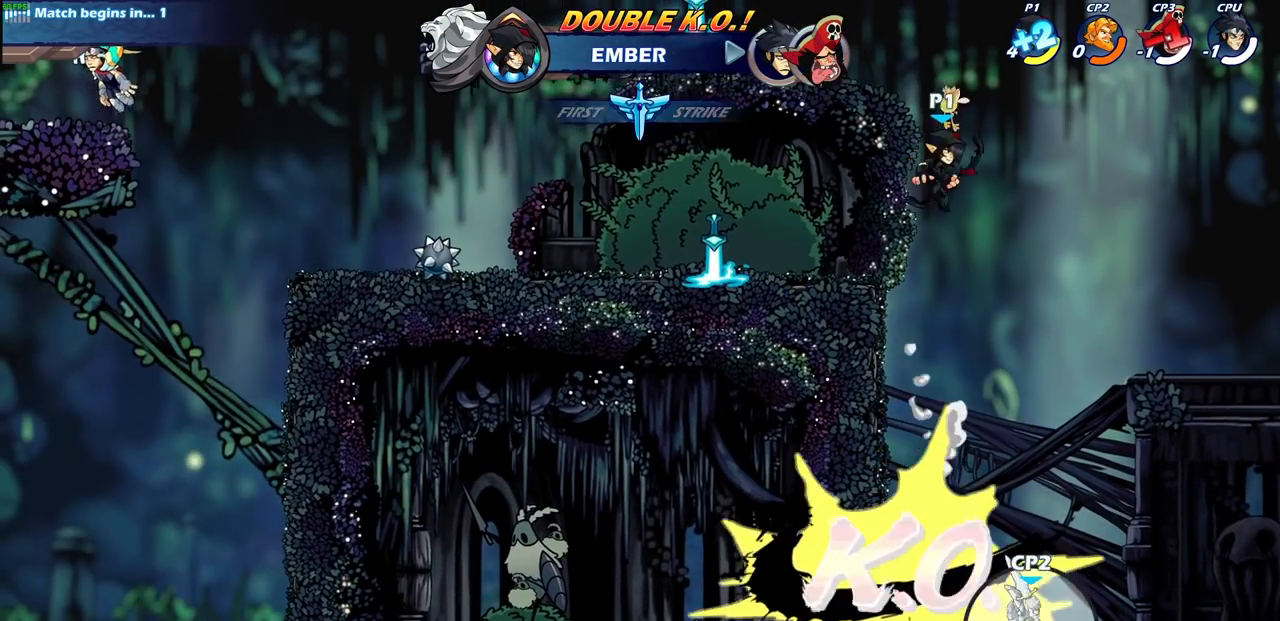
{"buttons": [], "left_stick": "center", "right_stick": "center", "events": [[117, "left_stick", "center"], [283, "CROSS", "down"], [433, "CROSS", "up"]]}
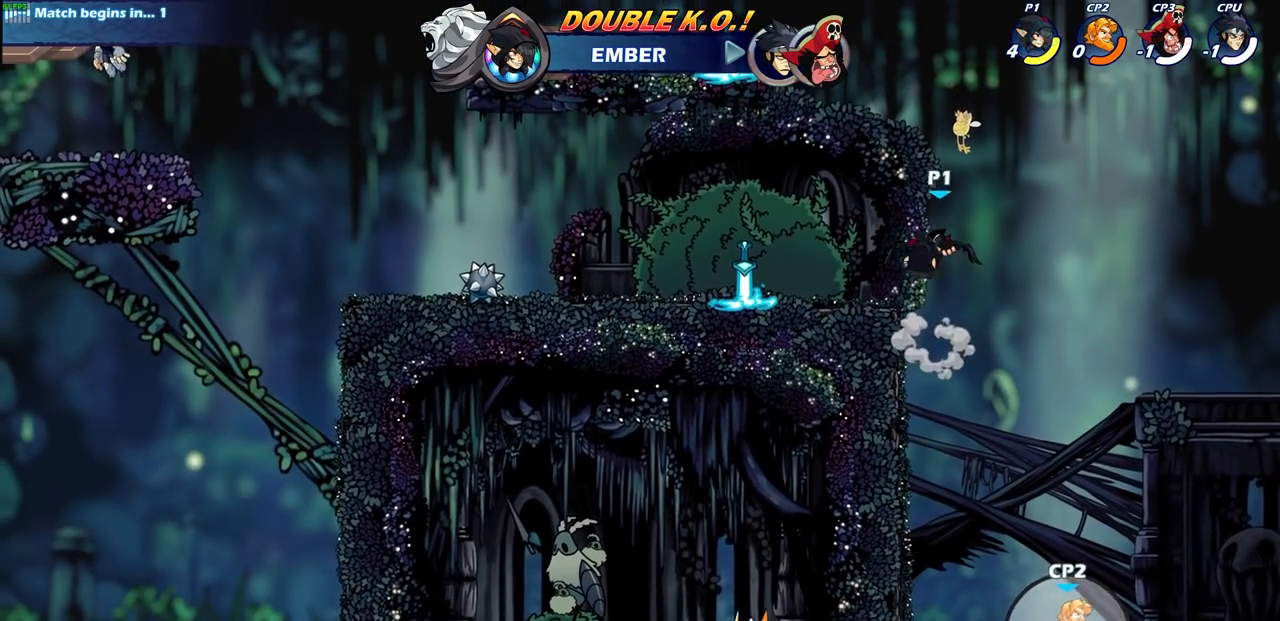
{"buttons": [], "left_stick": "center", "right_stick": "center", "events": []}
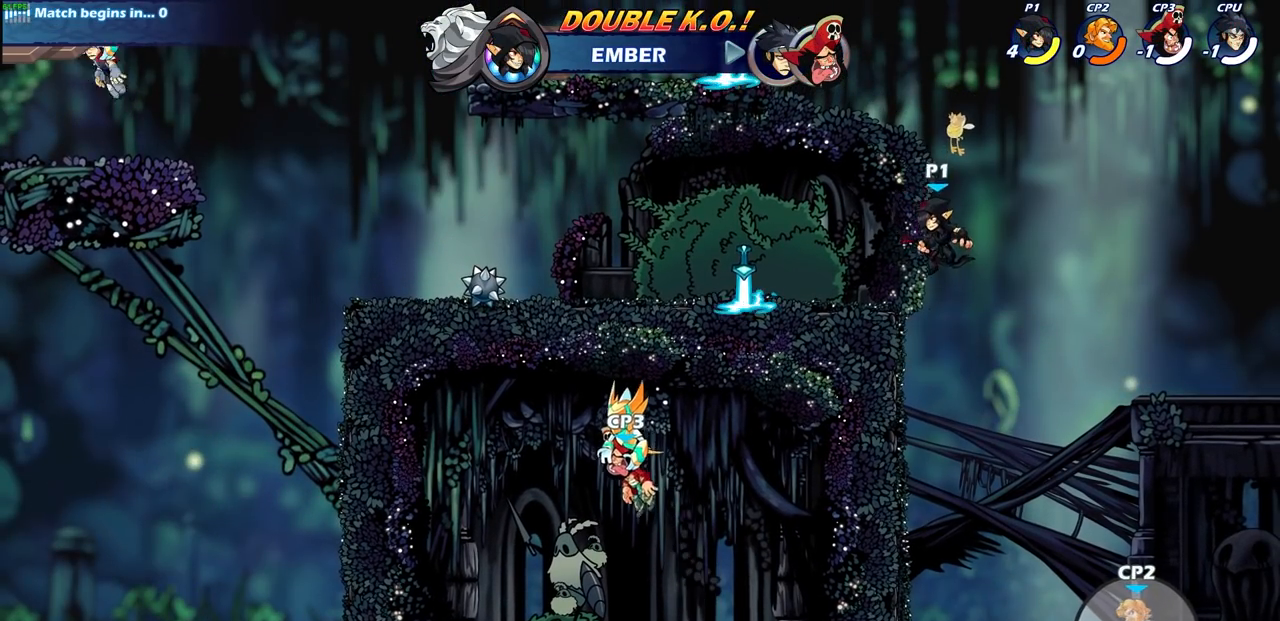
{"buttons": [], "left_stick": "center", "right_stick": "center", "events": []}
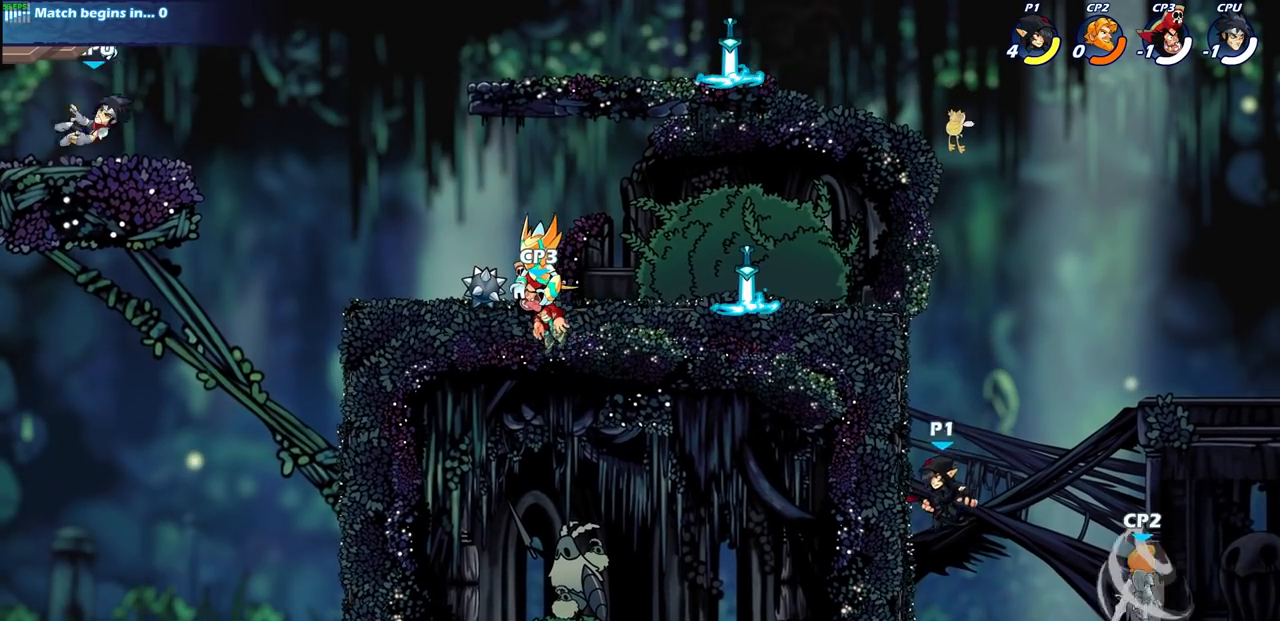
{"buttons": ["CIRCLE"], "left_stick": "down-left", "right_stick": "center", "events": [[33, "CROSS", "down"], [33, "left_stick", "right"], [200, "CROSS", "up"], [367, "CIRCLE", "down"], [383, "left_stick", "down-left"]]}
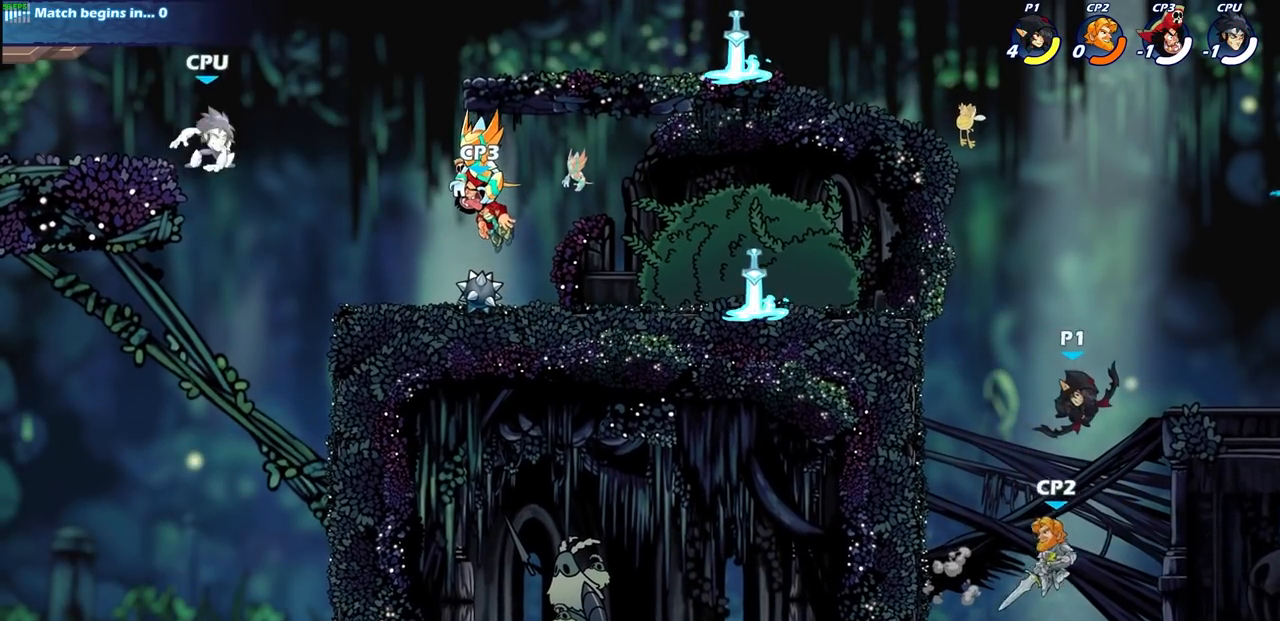
{"buttons": [], "left_stick": "center", "right_stick": "center", "events": [[217, "CIRCLE", "up"], [233, "left_stick", "center"]]}
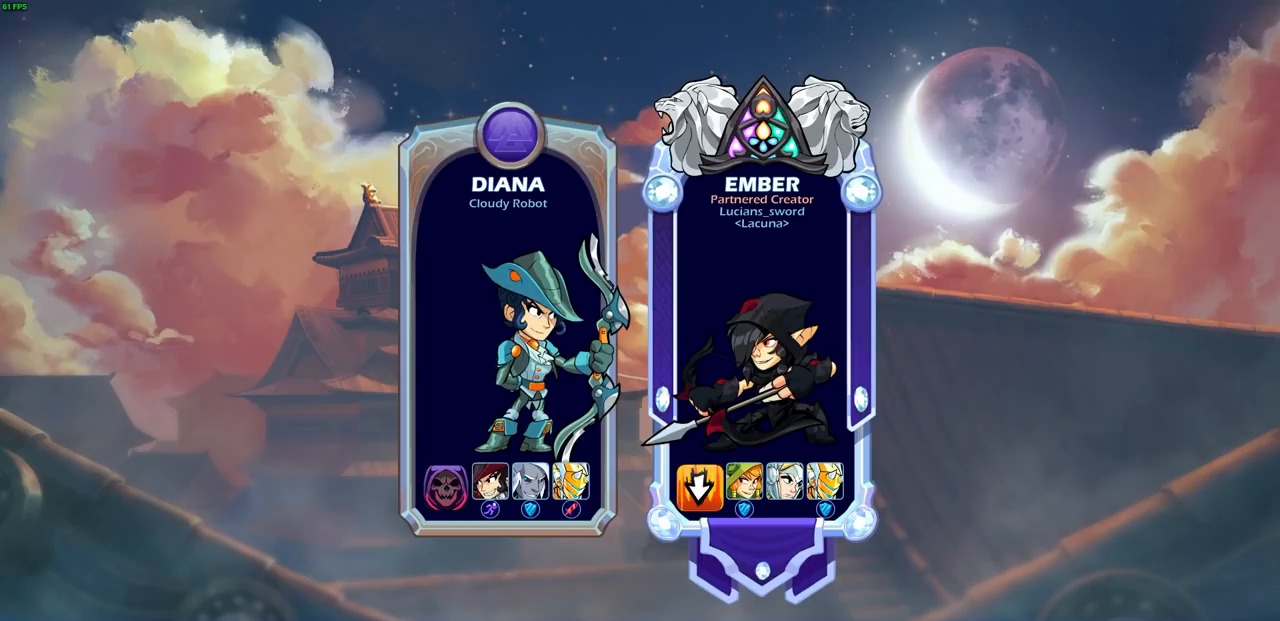
{"buttons": [], "left_stick": "center", "right_stick": "center", "events": [[83, "left_stick", "up-left"], [250, "left_stick", "center"], [283, "CIRCLE", "down"], [400, "CIRCLE", "up"]]}